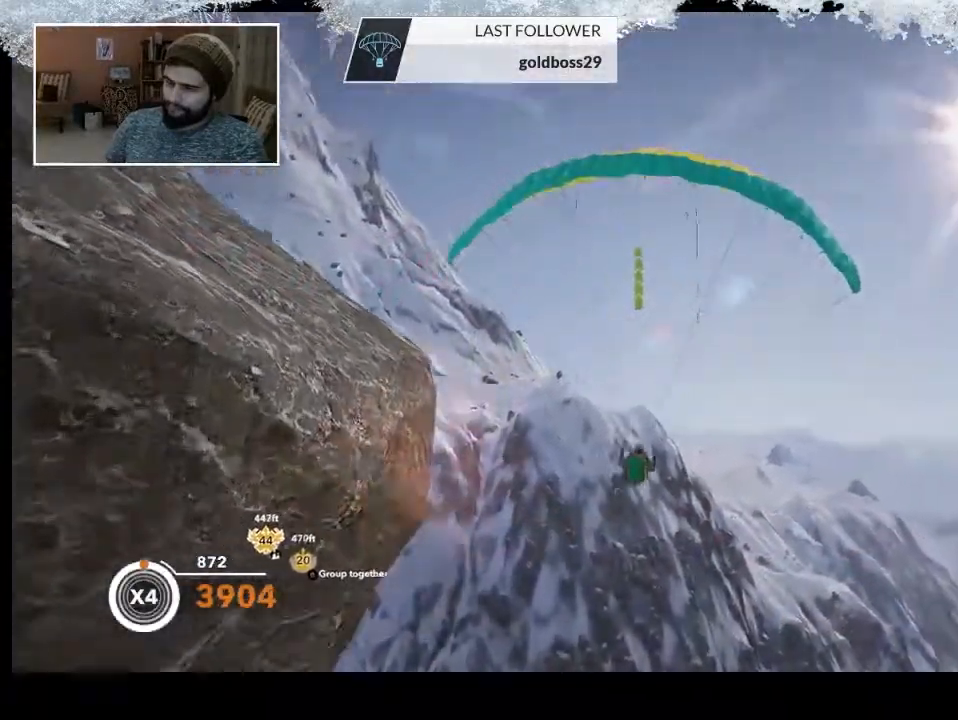
Gameplay with a controller (PlayStation layout); each line is a JSON object with the inputs held at the frame after it. "events" lists button and stick changes between this image and that frame as [ms after this image, input, new state], when the widget could be followed in between.
{"buttons": [], "left_stick": "down-left", "right_stick": "center", "events": [[333, "left_stick", "down-left"]]}
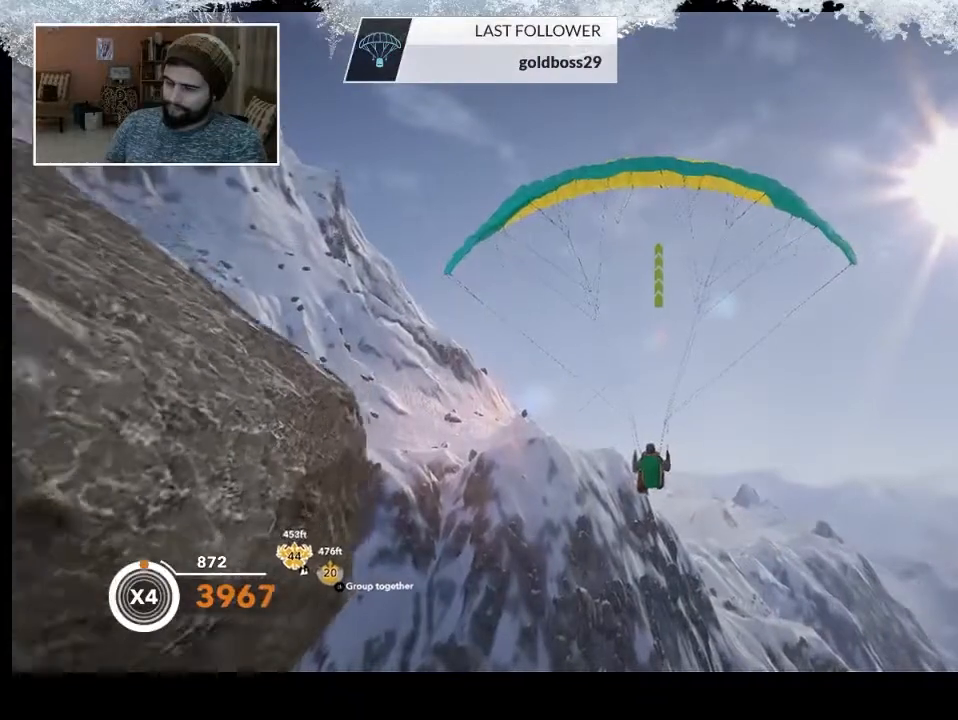
{"buttons": [], "left_stick": "down-left", "right_stick": "center", "events": []}
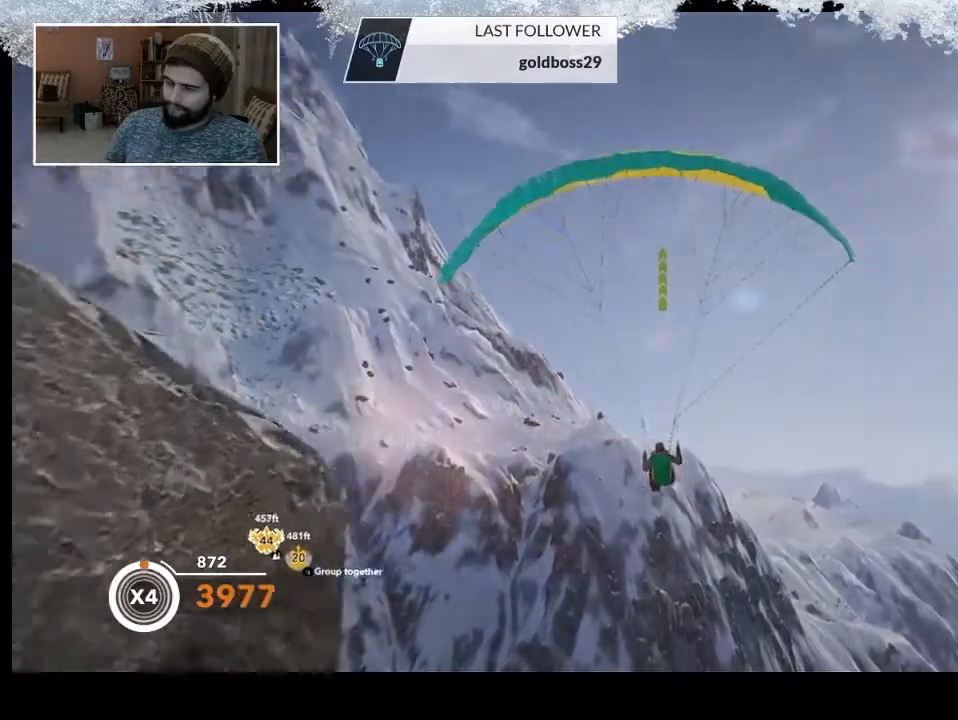
{"buttons": [], "left_stick": "down-left", "right_stick": "center", "events": []}
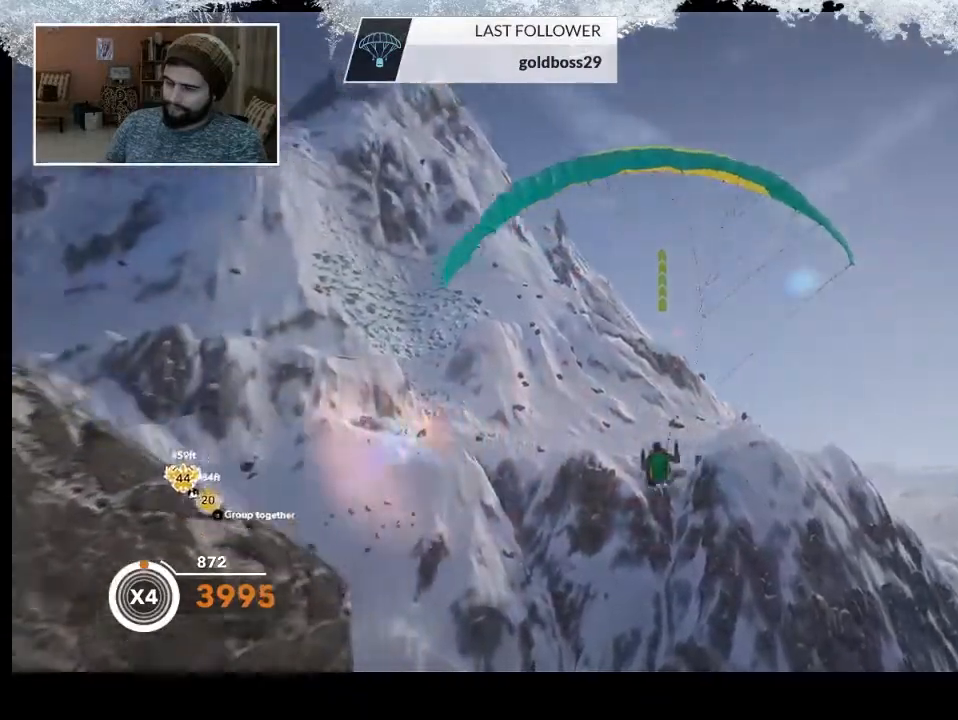
{"buttons": [], "left_stick": "down-left", "right_stick": "center", "events": []}
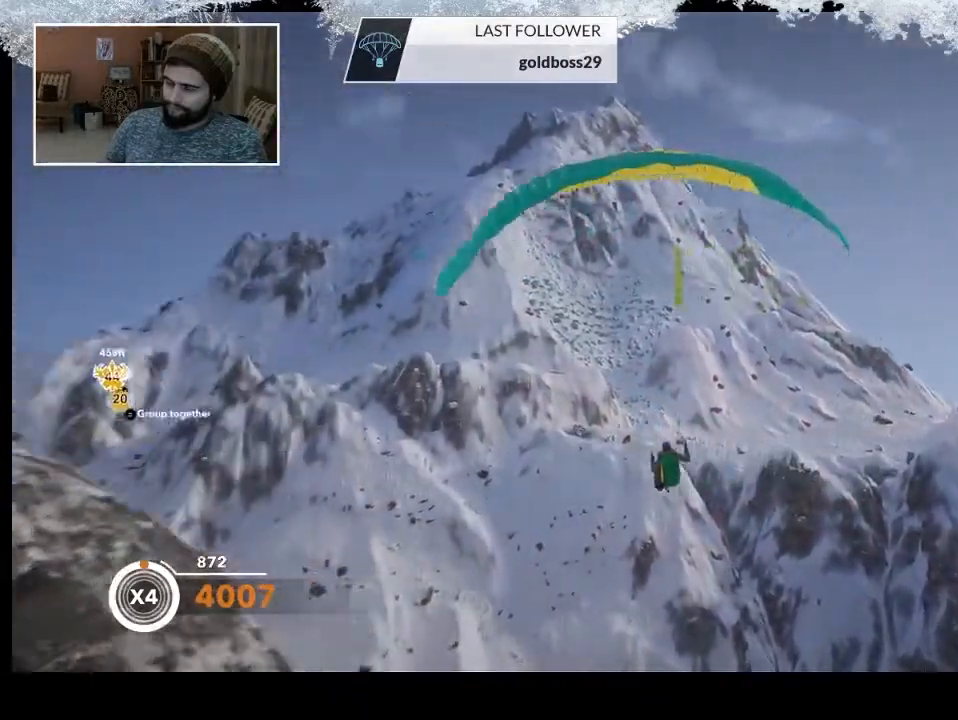
{"buttons": [], "left_stick": "down-left", "right_stick": "center", "events": []}
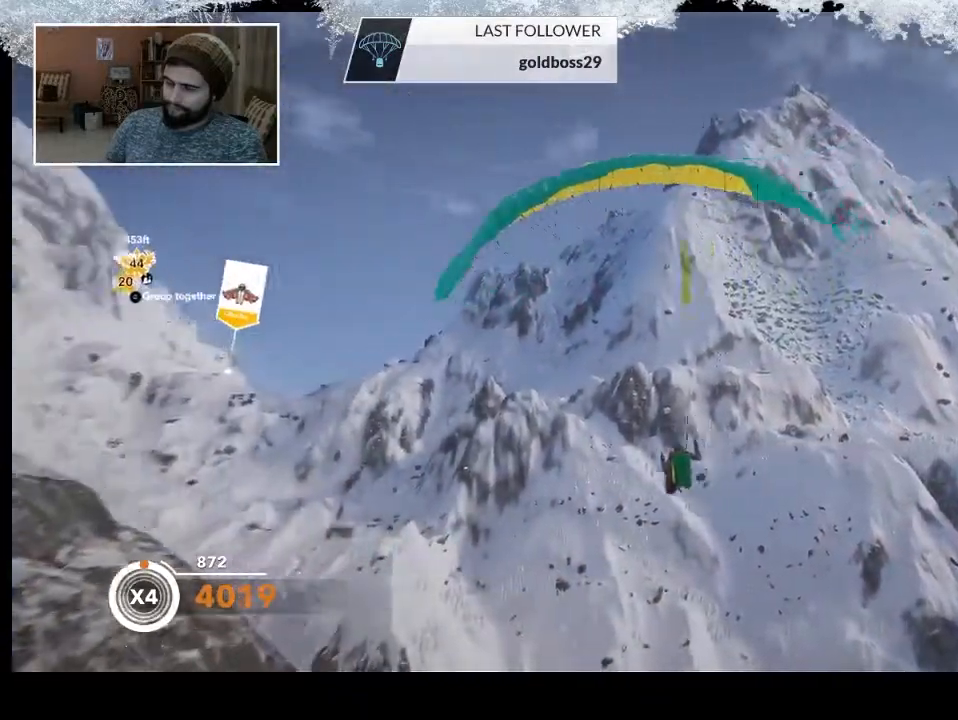
{"buttons": [], "left_stick": "down-left", "right_stick": "center", "events": []}
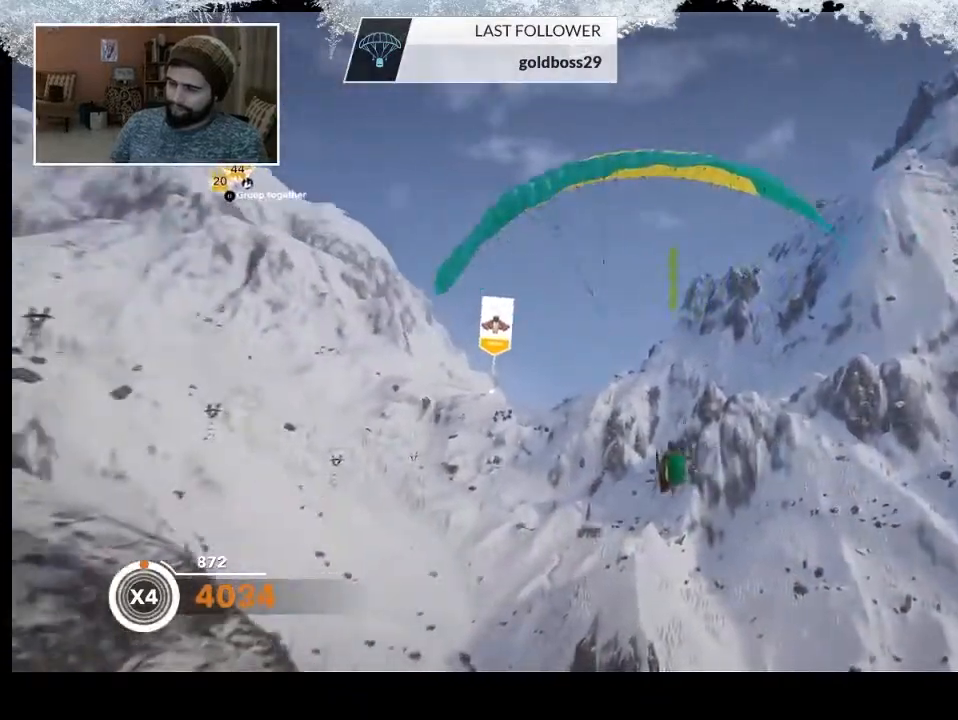
{"buttons": [], "left_stick": "down-left", "right_stick": "center", "events": []}
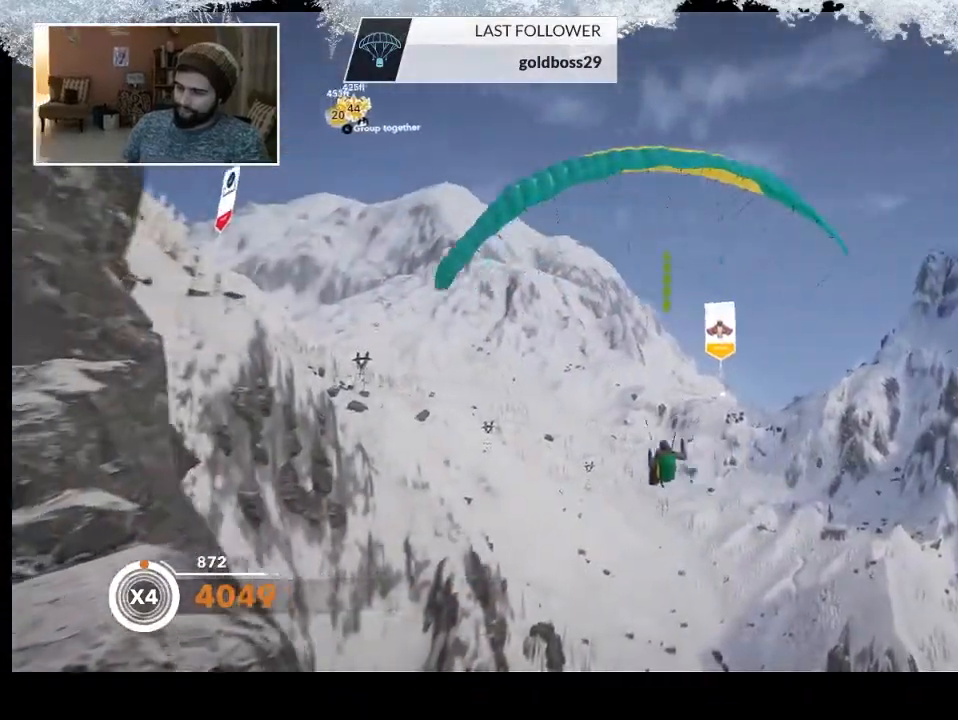
{"buttons": [], "left_stick": "down", "right_stick": "center", "events": [[267, "left_stick", "down"]]}
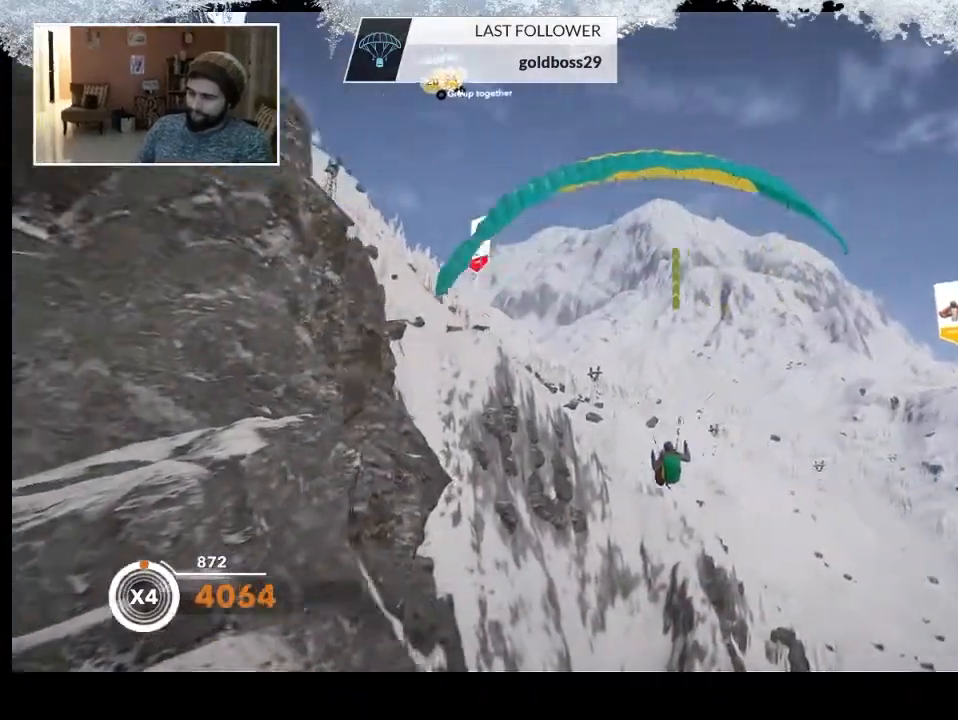
{"buttons": [], "left_stick": "down", "right_stick": "center", "events": []}
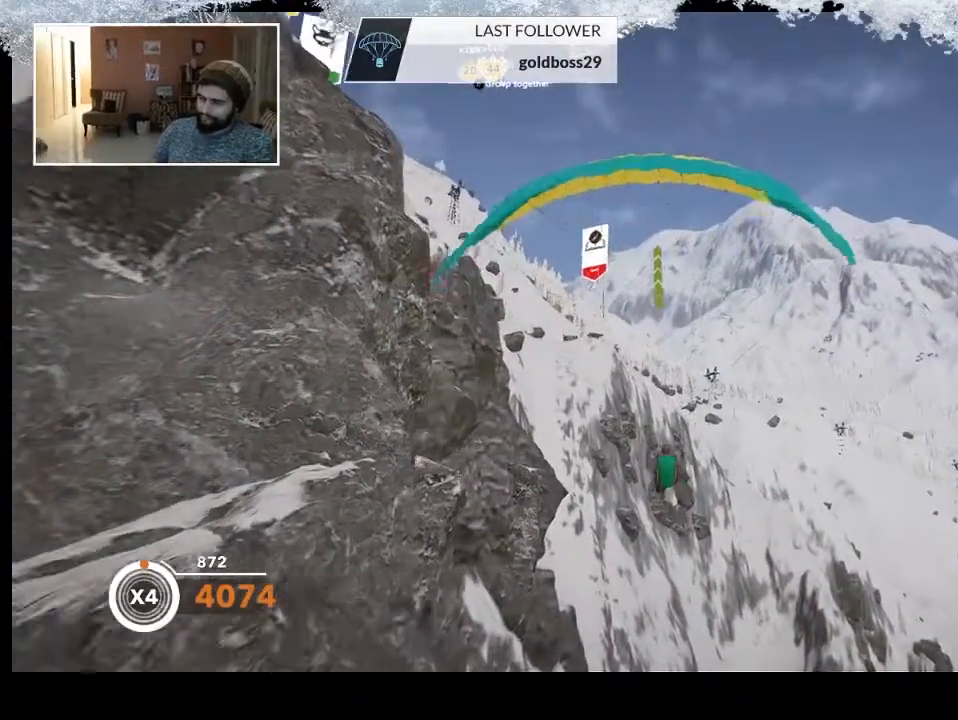
{"buttons": [], "left_stick": "down", "right_stick": "center", "events": []}
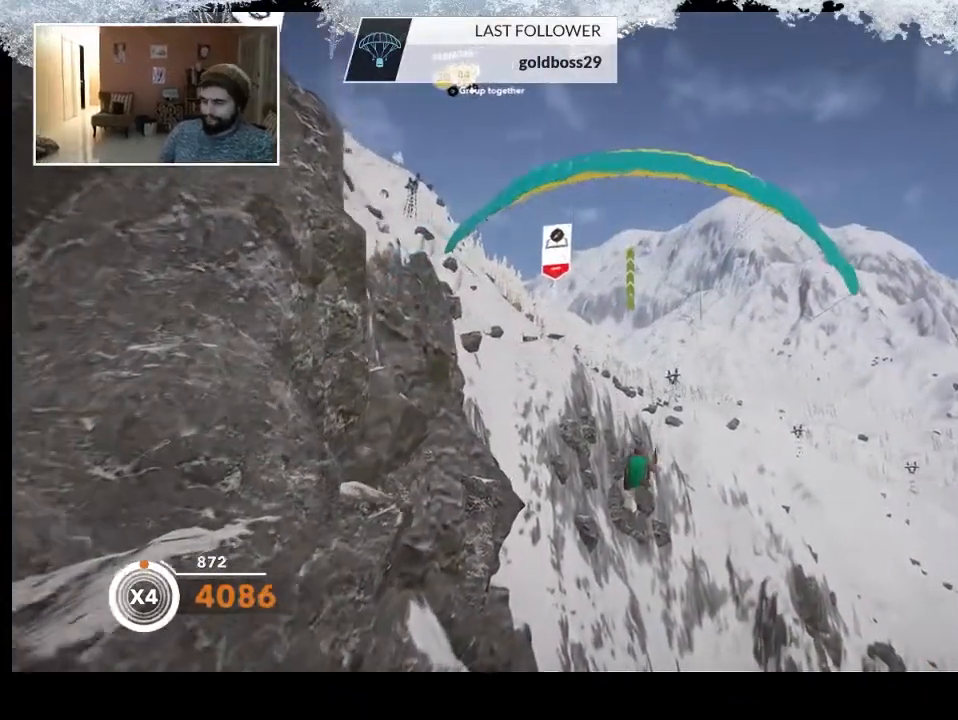
{"buttons": [], "left_stick": "down", "right_stick": "center", "events": []}
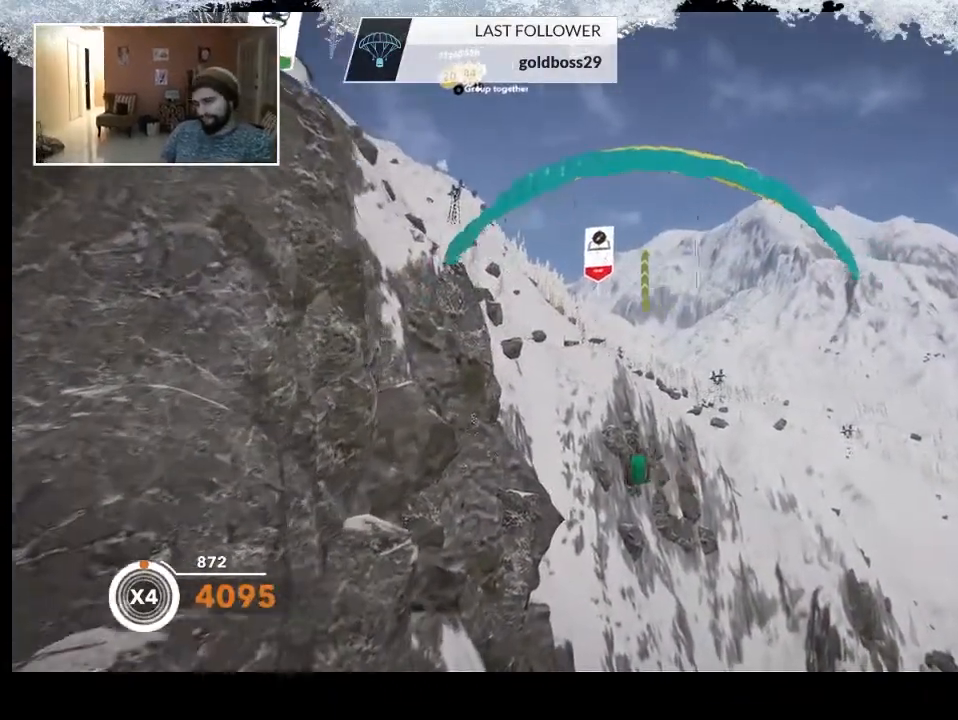
{"buttons": [], "left_stick": "down", "right_stick": "center", "events": []}
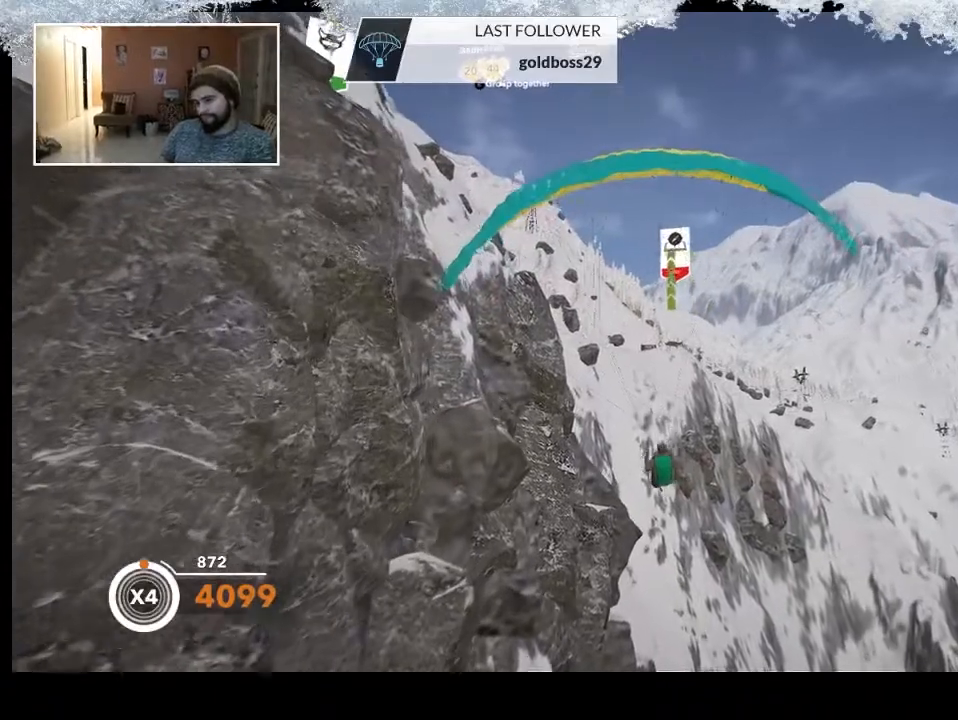
{"buttons": [], "left_stick": "down", "right_stick": "center", "events": []}
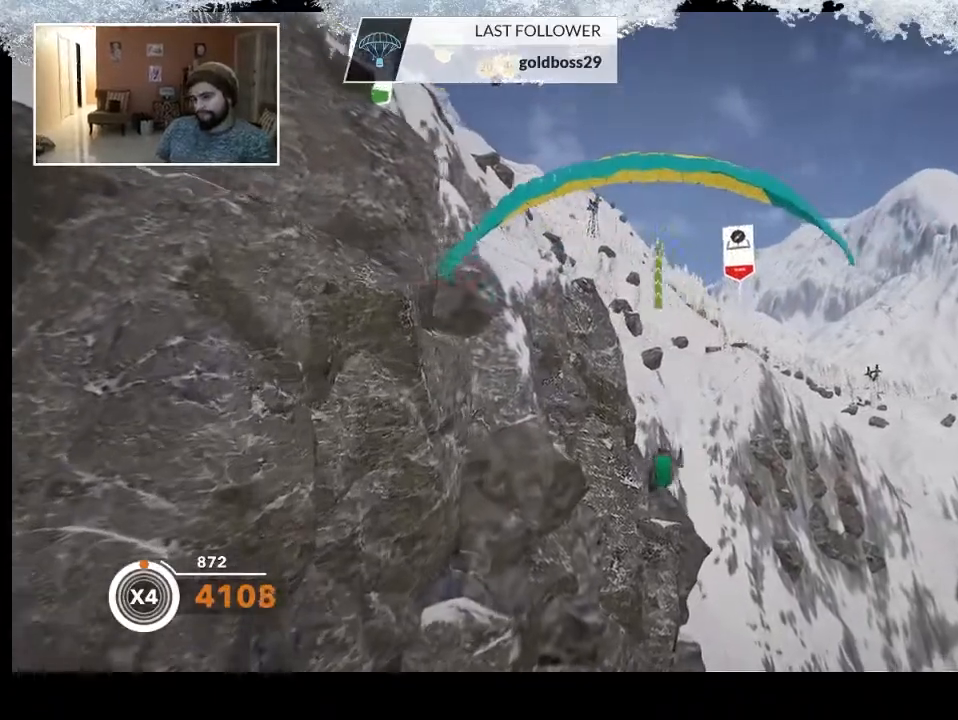
{"buttons": [], "left_stick": "down", "right_stick": "center", "events": []}
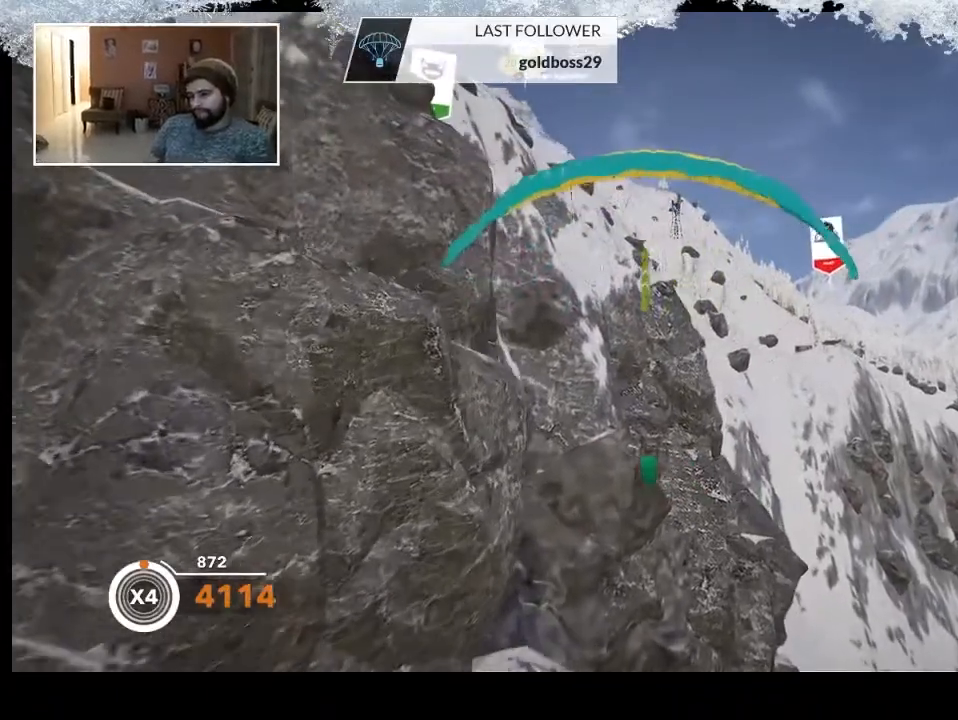
{"buttons": [], "left_stick": "down-left", "right_stick": "center", "events": [[167, "left_stick", "down-left"]]}
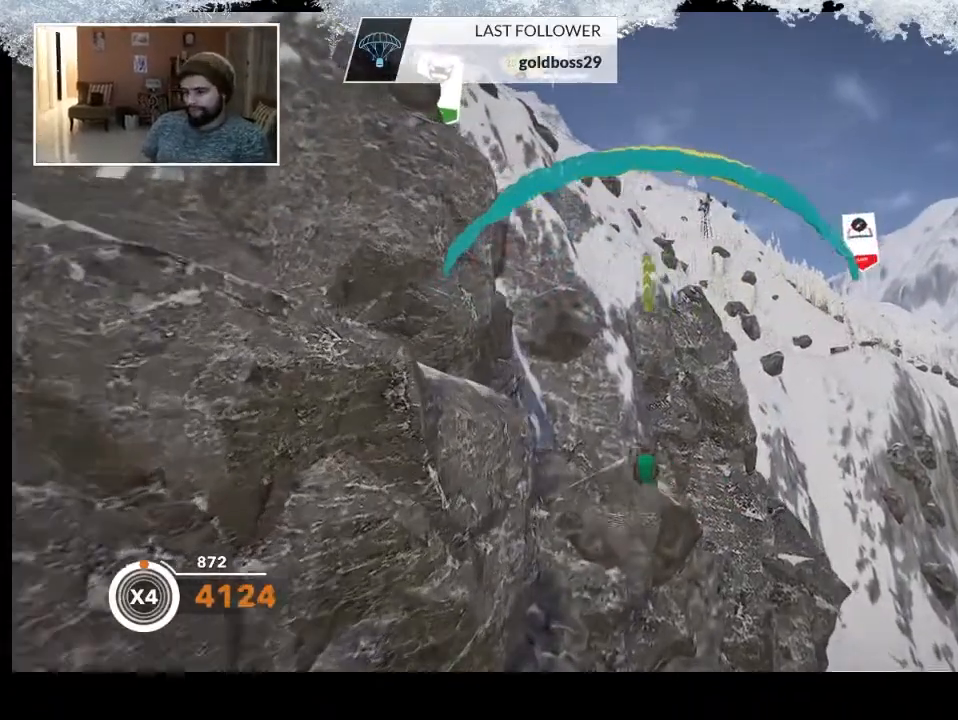
{"buttons": [], "left_stick": "down", "right_stick": "center", "events": [[267, "left_stick", "down"]]}
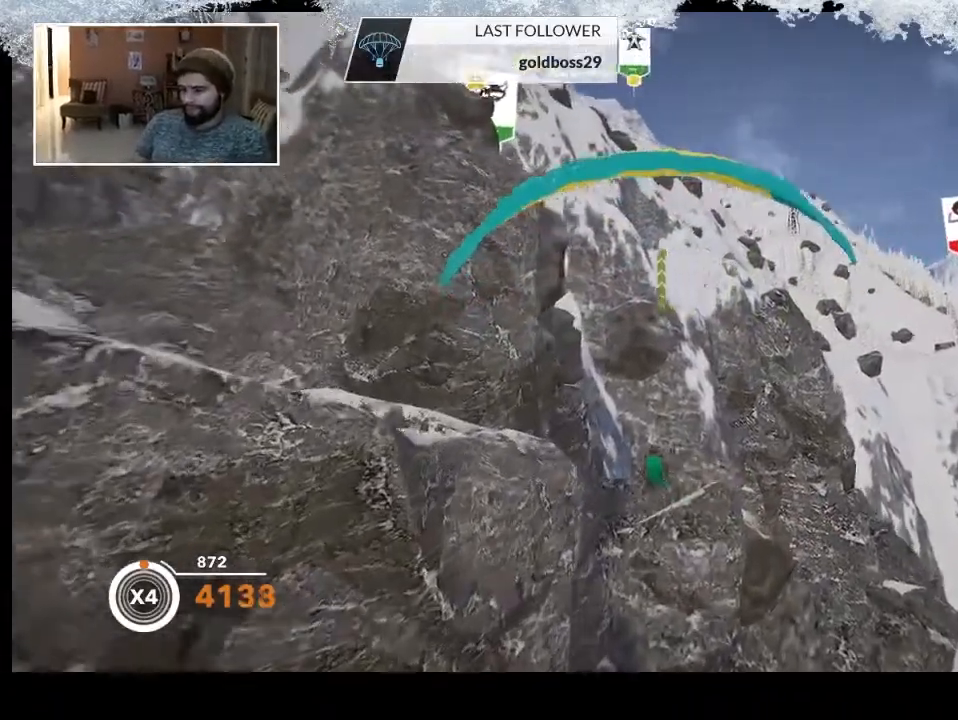
{"buttons": [], "left_stick": "down", "right_stick": "center", "events": []}
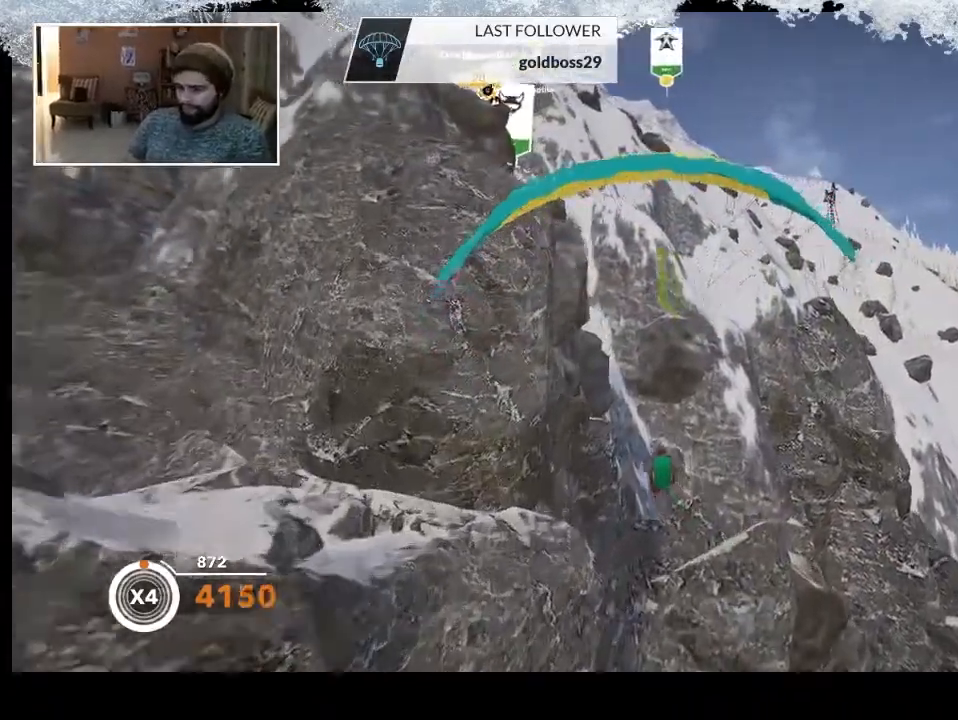
{"buttons": [], "left_stick": "down", "right_stick": "center", "events": []}
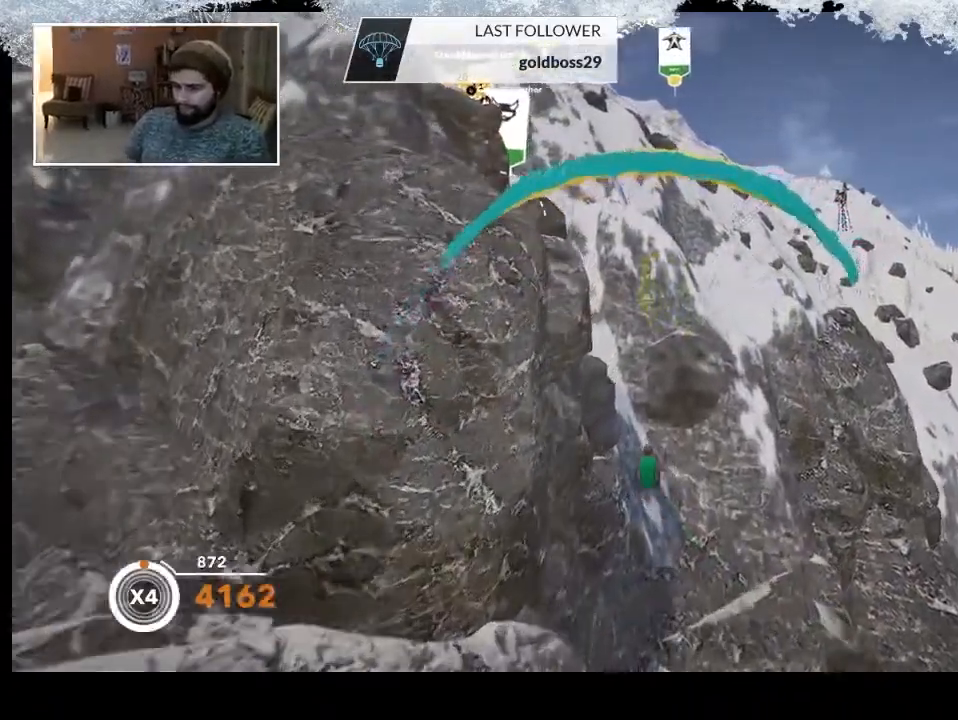
{"buttons": [], "left_stick": "down", "right_stick": "center", "events": []}
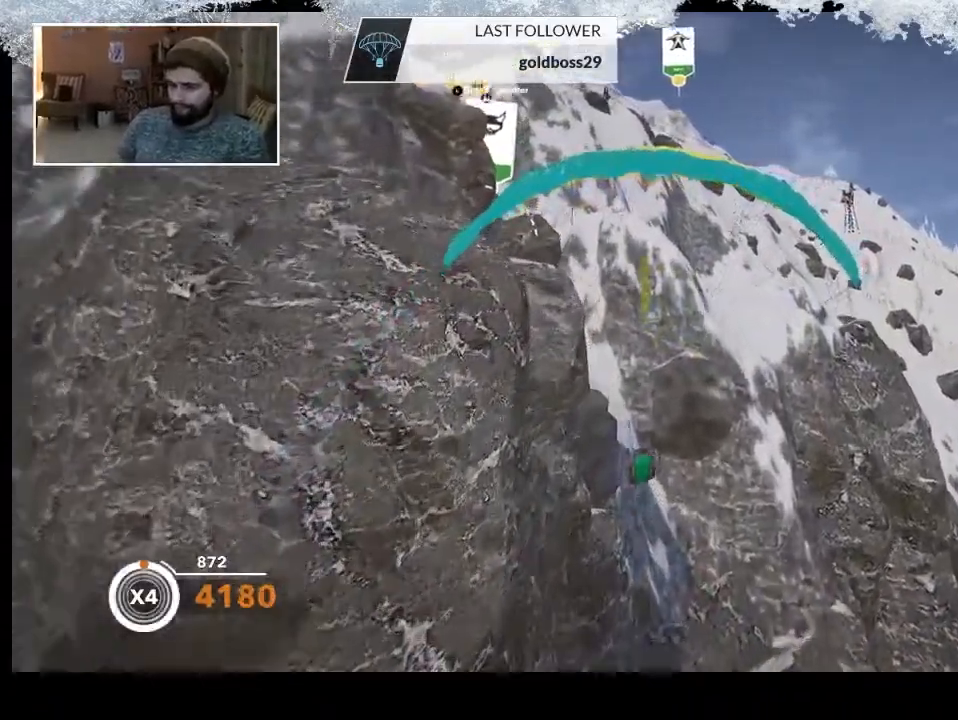
{"buttons": [], "left_stick": "down-left", "right_stick": "center", "events": [[133, "left_stick", "down-left"]]}
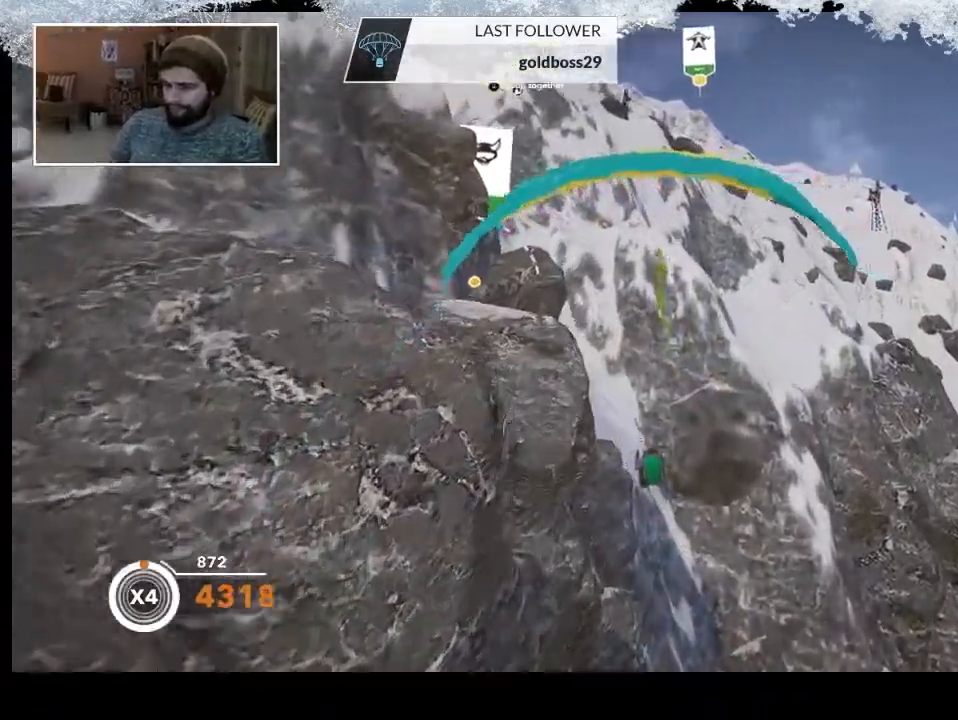
{"buttons": [], "left_stick": "down-left", "right_stick": "center", "events": []}
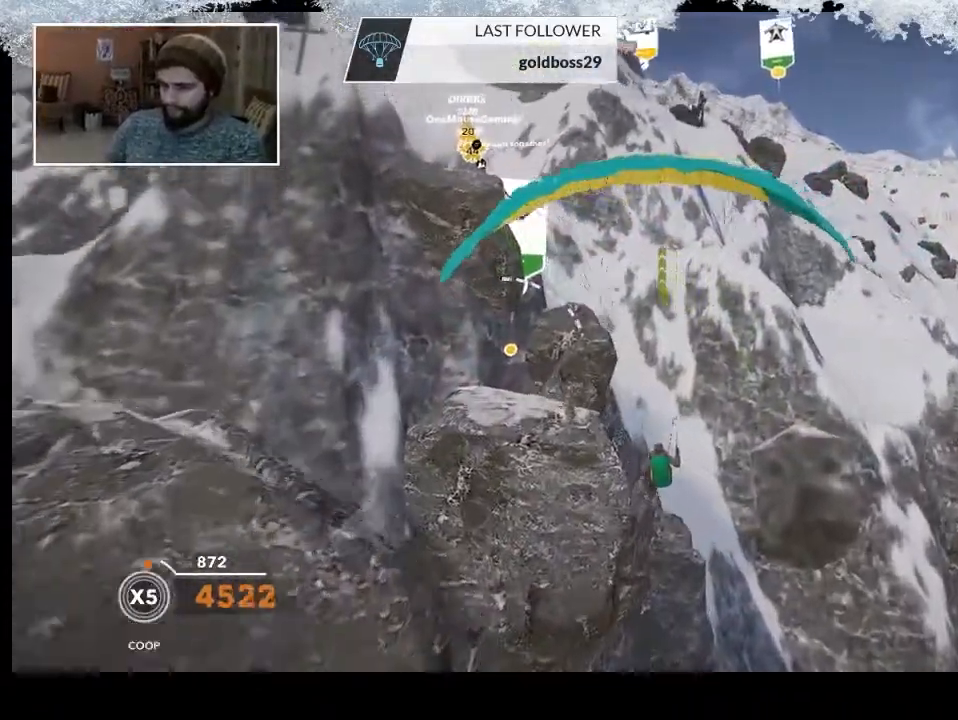
{"buttons": [], "left_stick": "down-left", "right_stick": "center", "events": []}
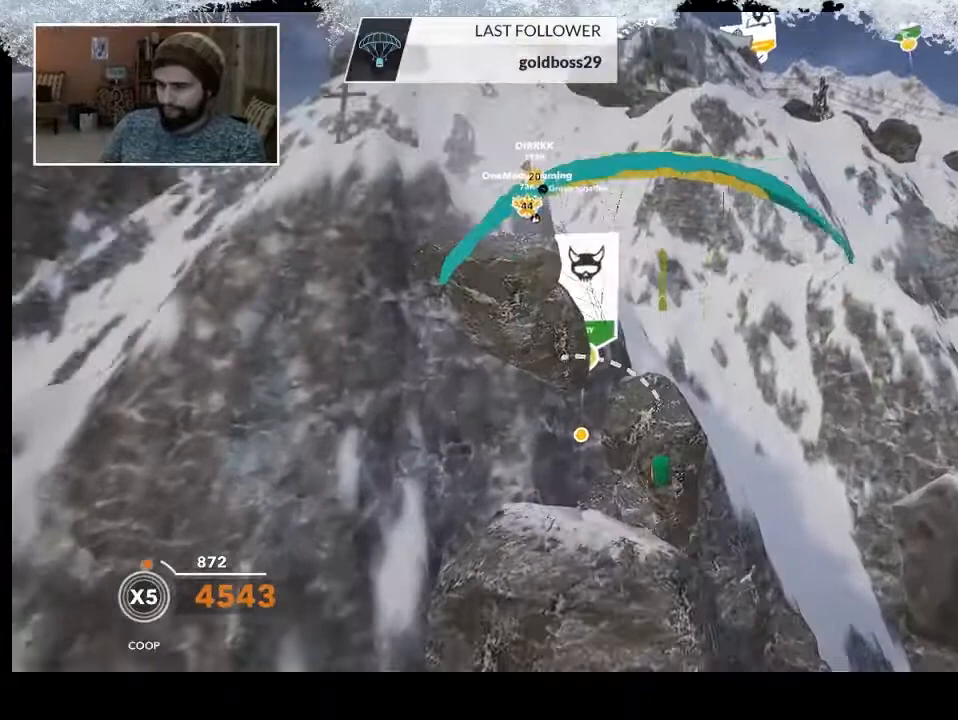
{"buttons": [], "left_stick": "down-left", "right_stick": "center", "events": []}
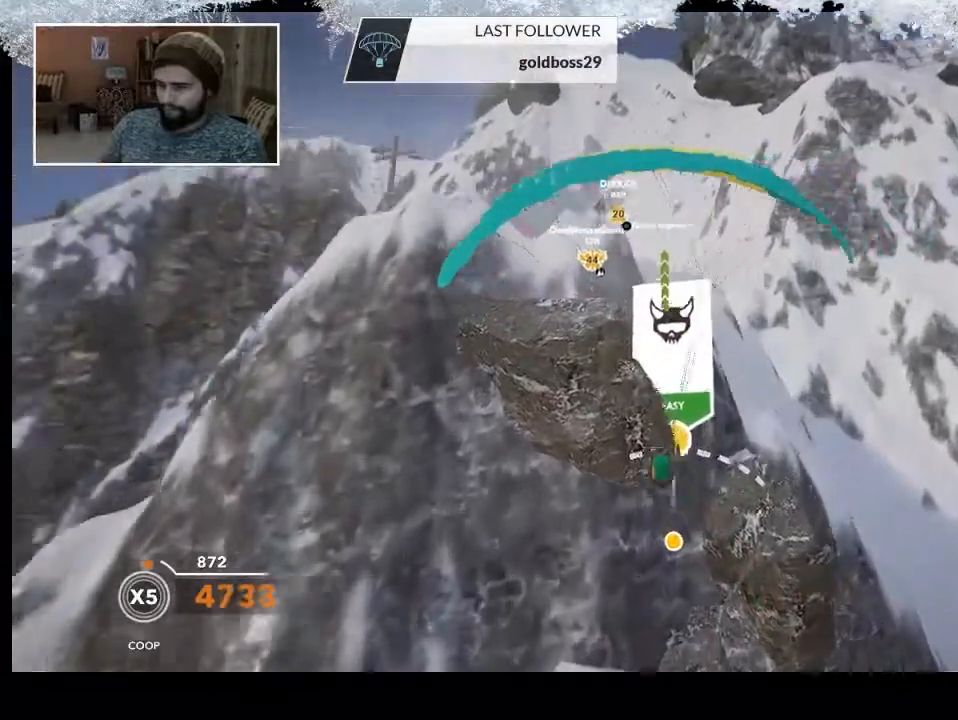
{"buttons": [], "left_stick": "down-left", "right_stick": "center", "events": []}
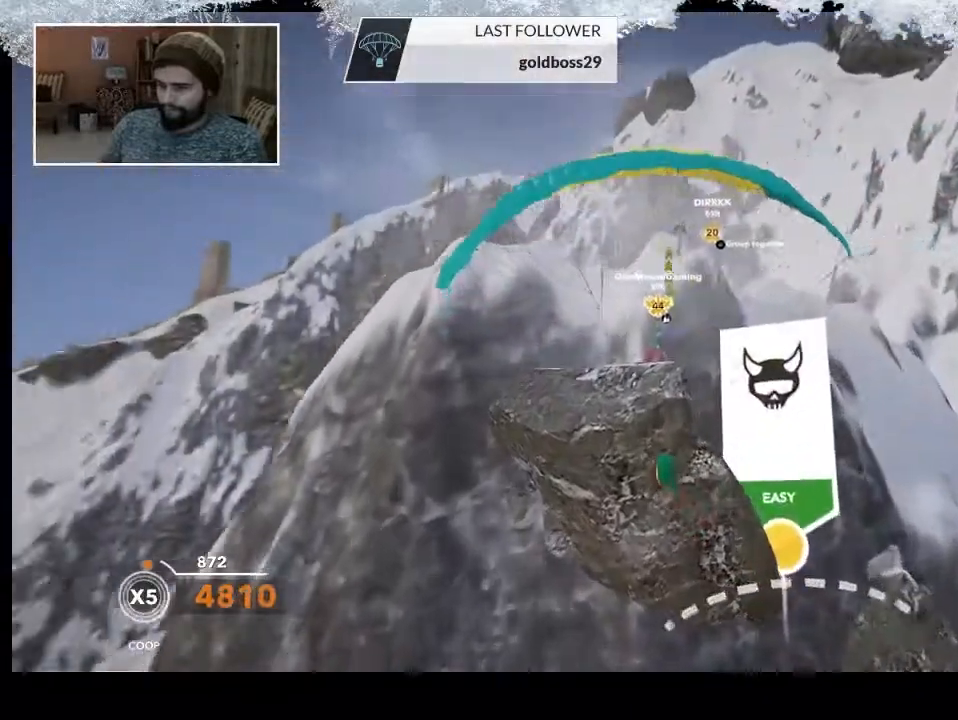
{"buttons": [], "left_stick": "down-left", "right_stick": "center", "events": []}
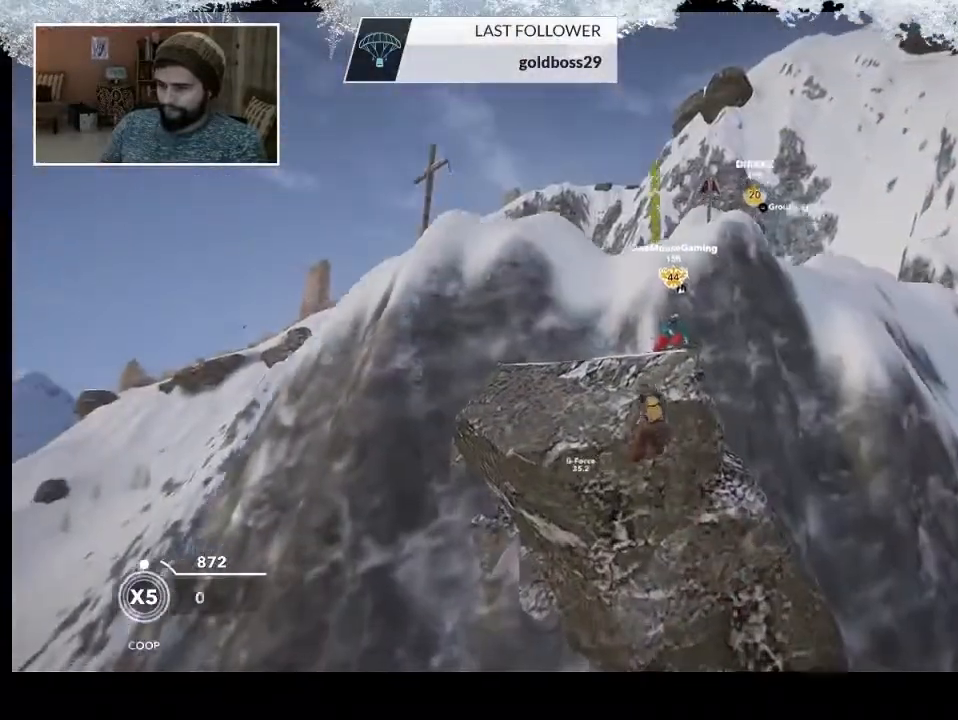
{"buttons": [], "left_stick": "center", "right_stick": "center", "events": [[233, "left_stick", "center"]]}